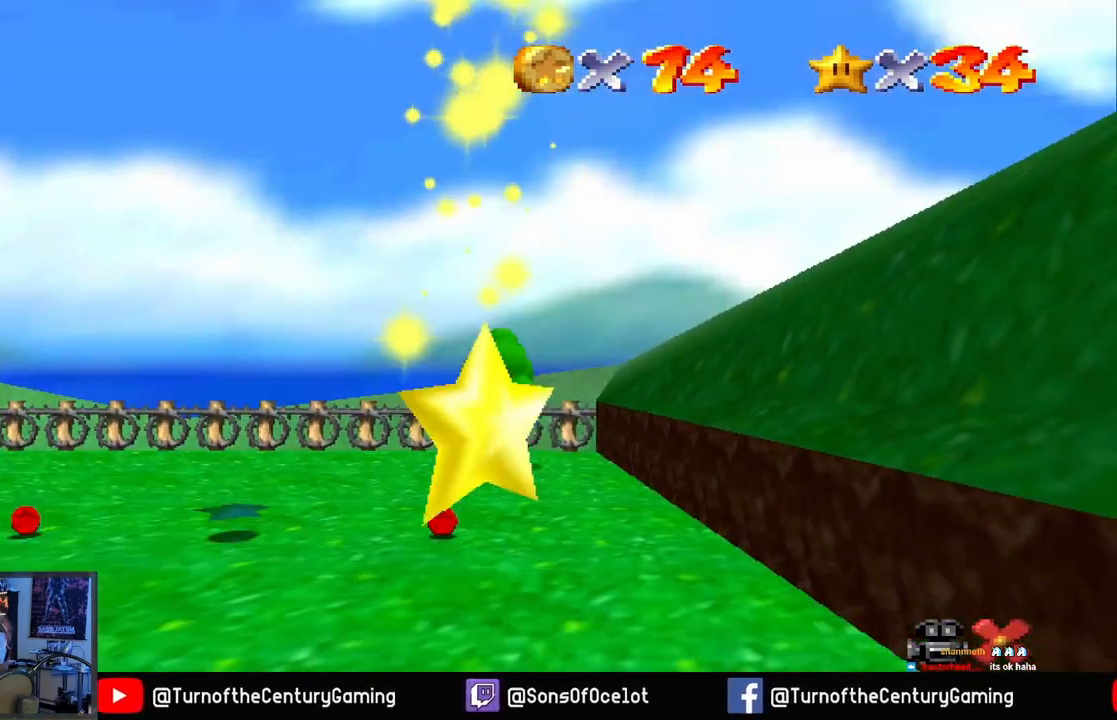
Gameplay with a controller (Xbox layout); each line is a JSON object with the inputs held at the frame after it. "events" lists button and stick changes between this image and that frame as [ms after this image, input, new state], when the widget could be followed in between.
{"buttons": [], "left_stick": "center", "right_stick": "center", "events": []}
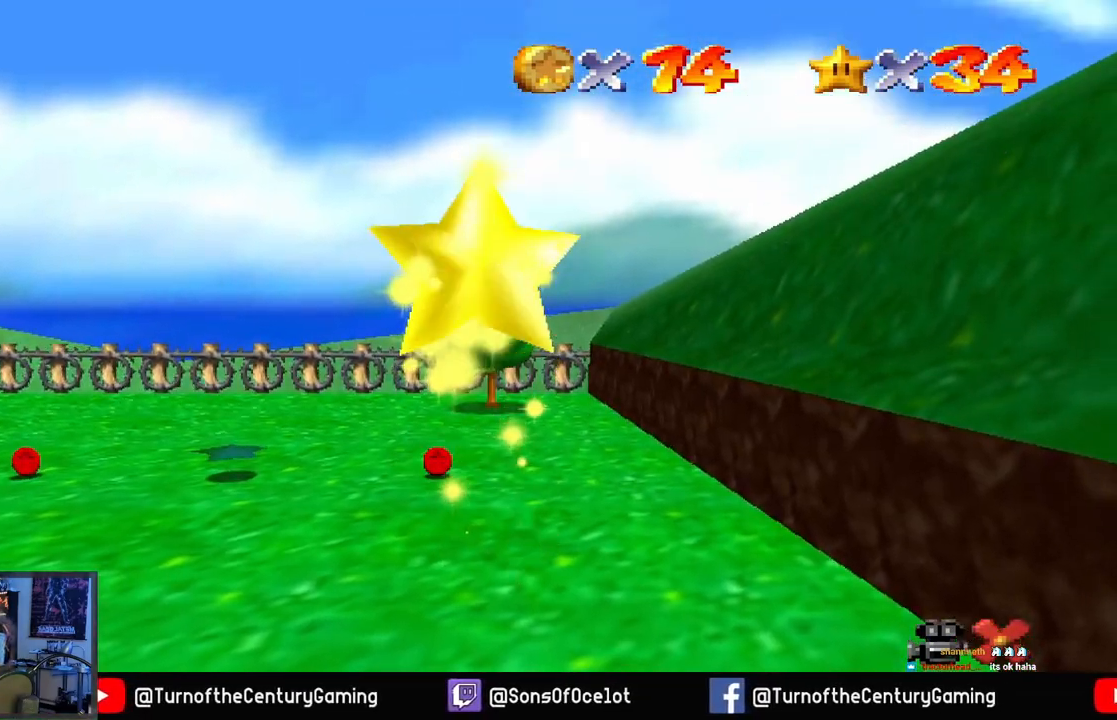
{"buttons": [], "left_stick": "center", "right_stick": "center", "events": []}
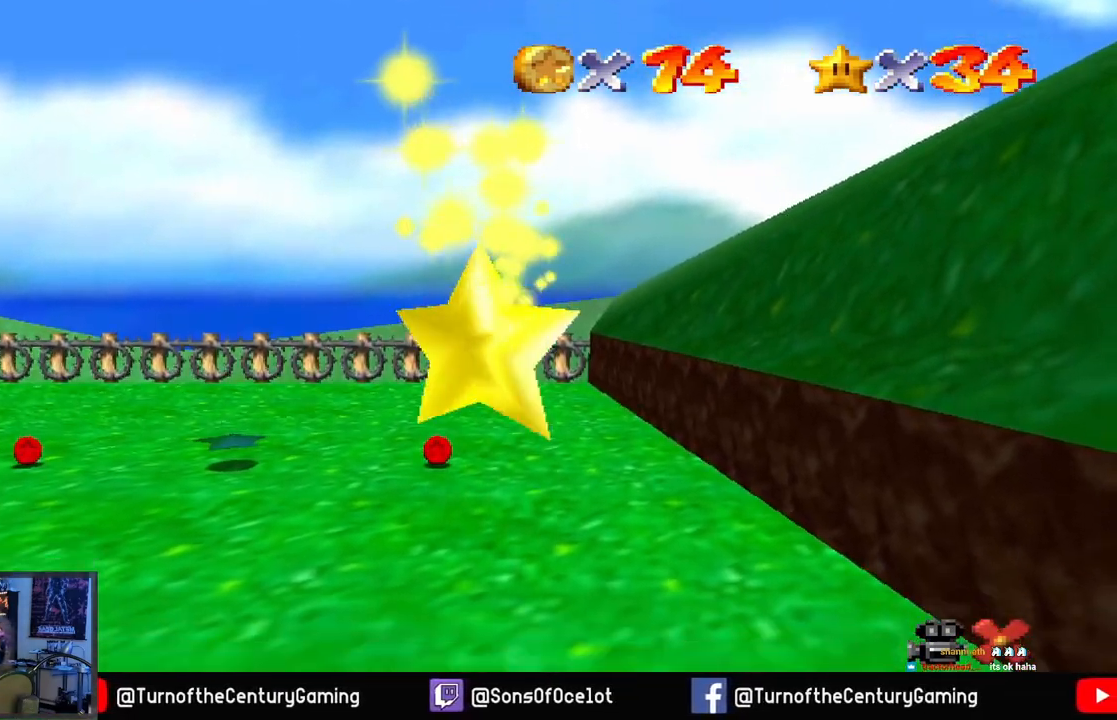
{"buttons": [], "left_stick": "center", "right_stick": "center", "events": []}
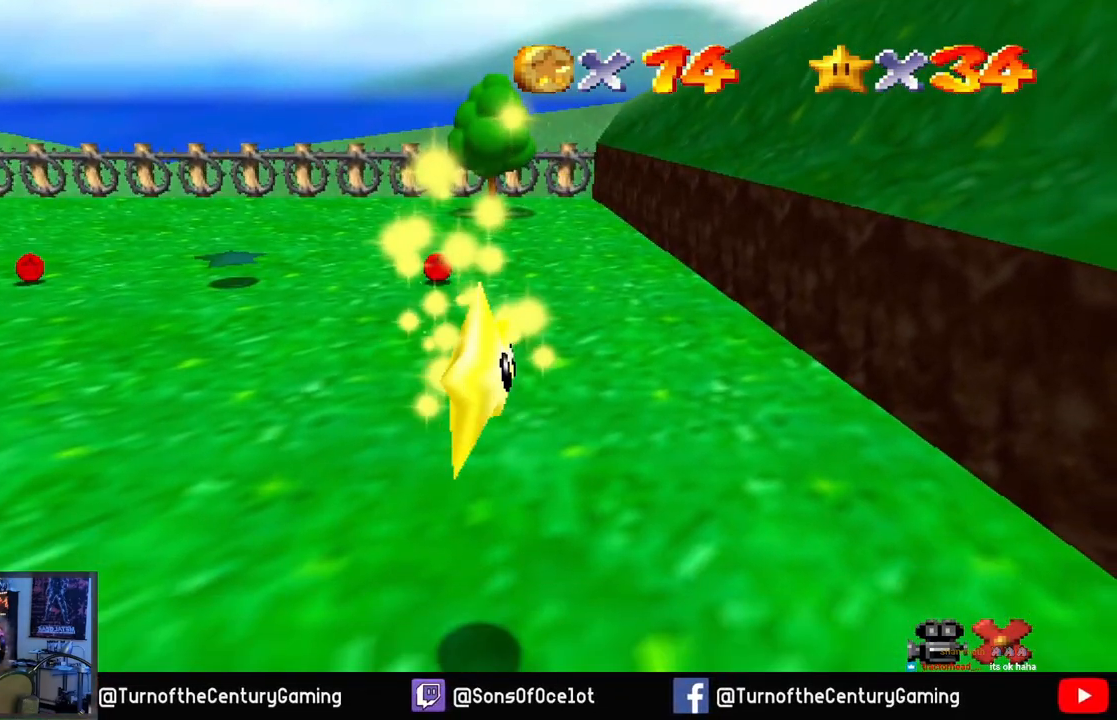
{"buttons": [], "left_stick": "center", "right_stick": "center", "events": []}
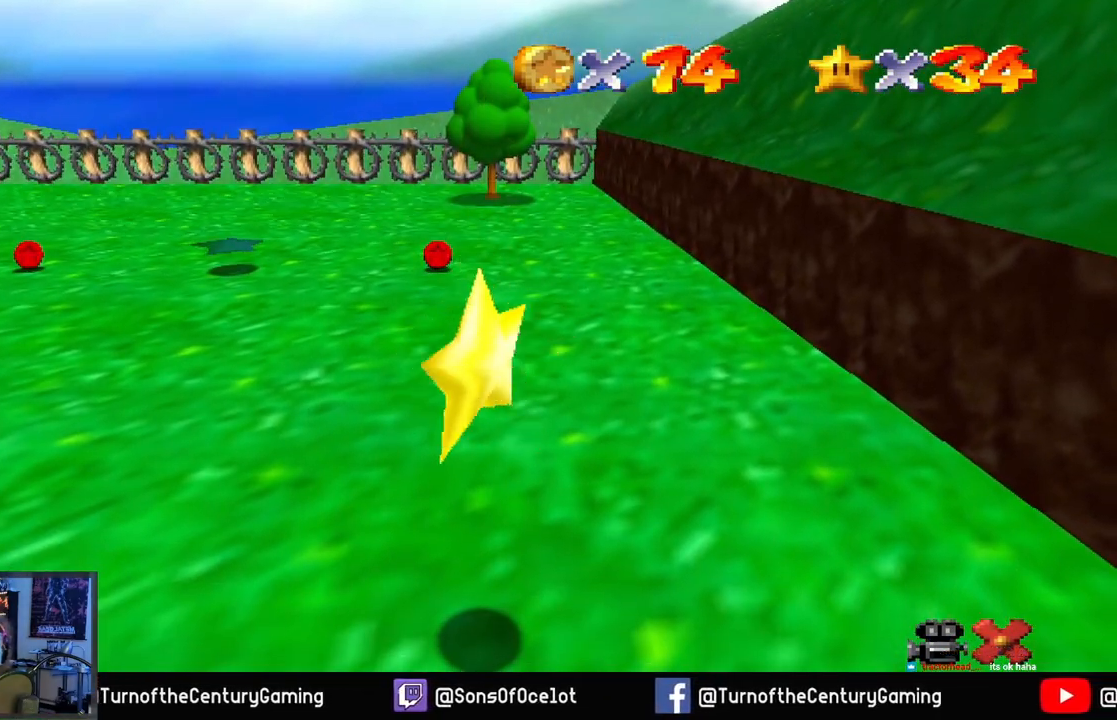
{"buttons": [], "left_stick": "center", "right_stick": "center", "events": []}
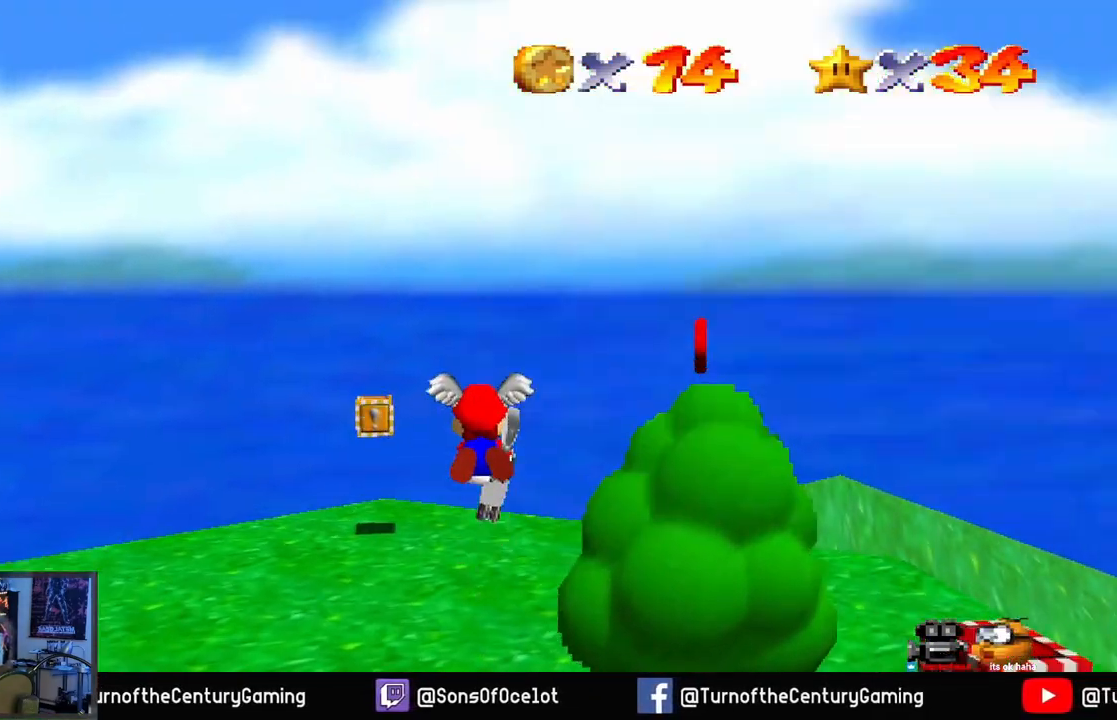
{"buttons": [], "left_stick": "down-left", "right_stick": "center", "events": [[300, "left_stick", "left"], [451, "left_stick", "down-left"]]}
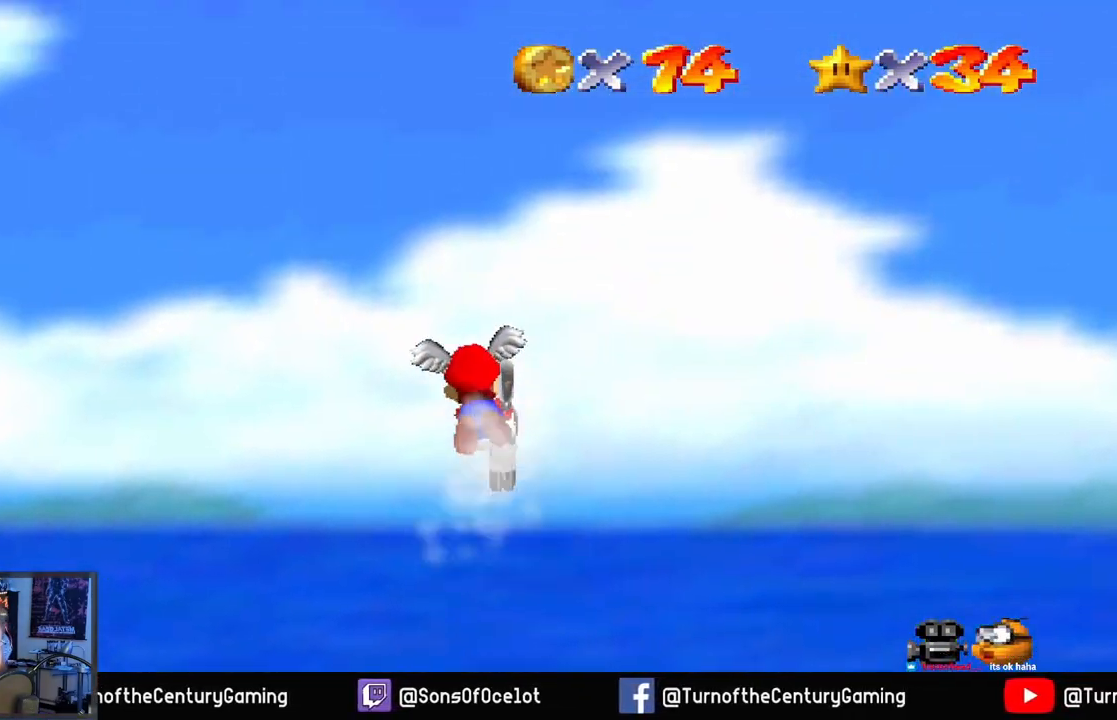
{"buttons": [], "left_stick": "down-left", "right_stick": "center", "events": [[133, "L1", "down"], [400, "L1", "up"]]}
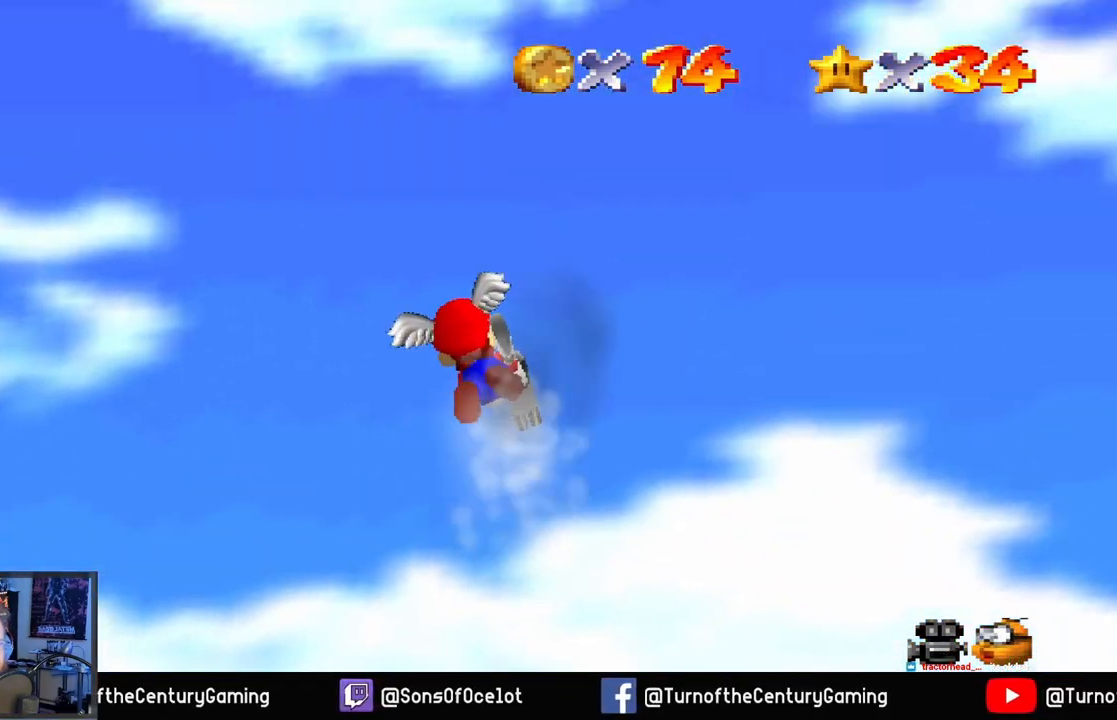
{"buttons": [], "left_stick": "down-left", "right_stick": "center", "events": []}
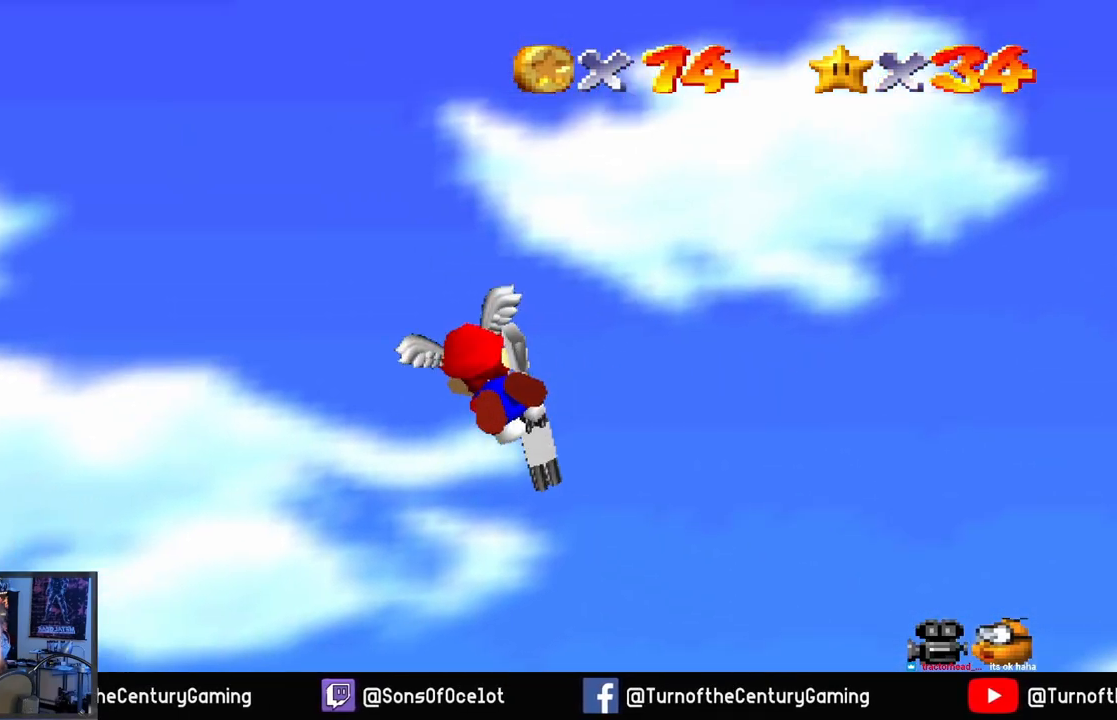
{"buttons": [], "left_stick": "down-left", "right_stick": "center", "events": []}
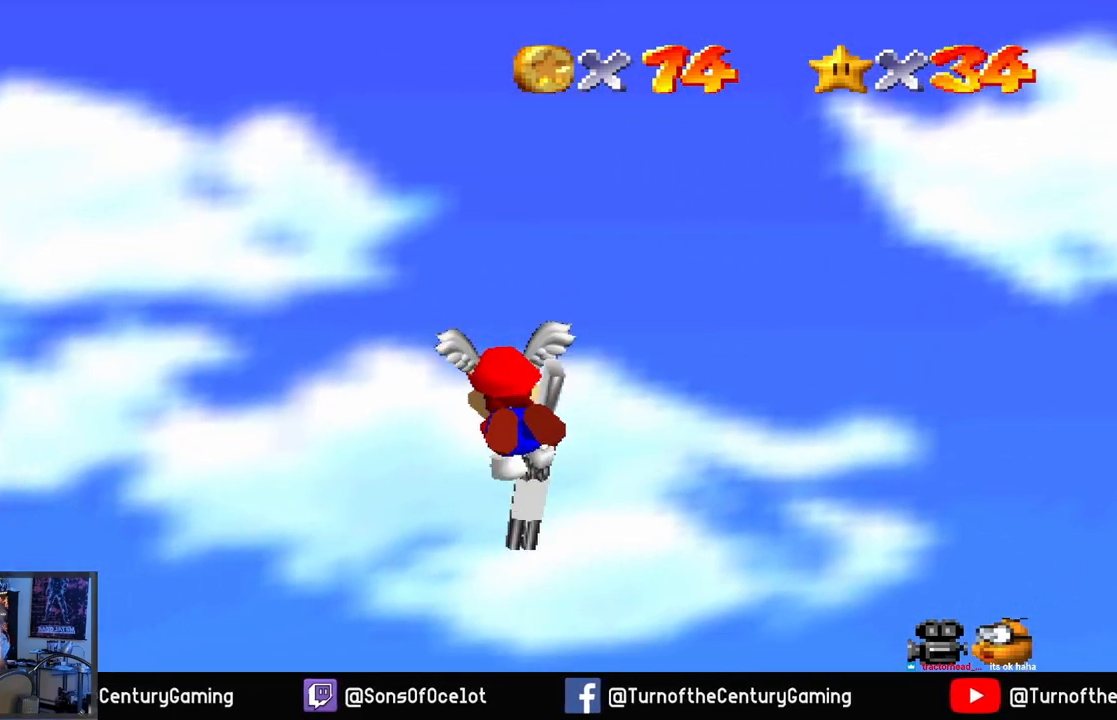
{"buttons": [], "left_stick": "down-left", "right_stick": "center", "events": []}
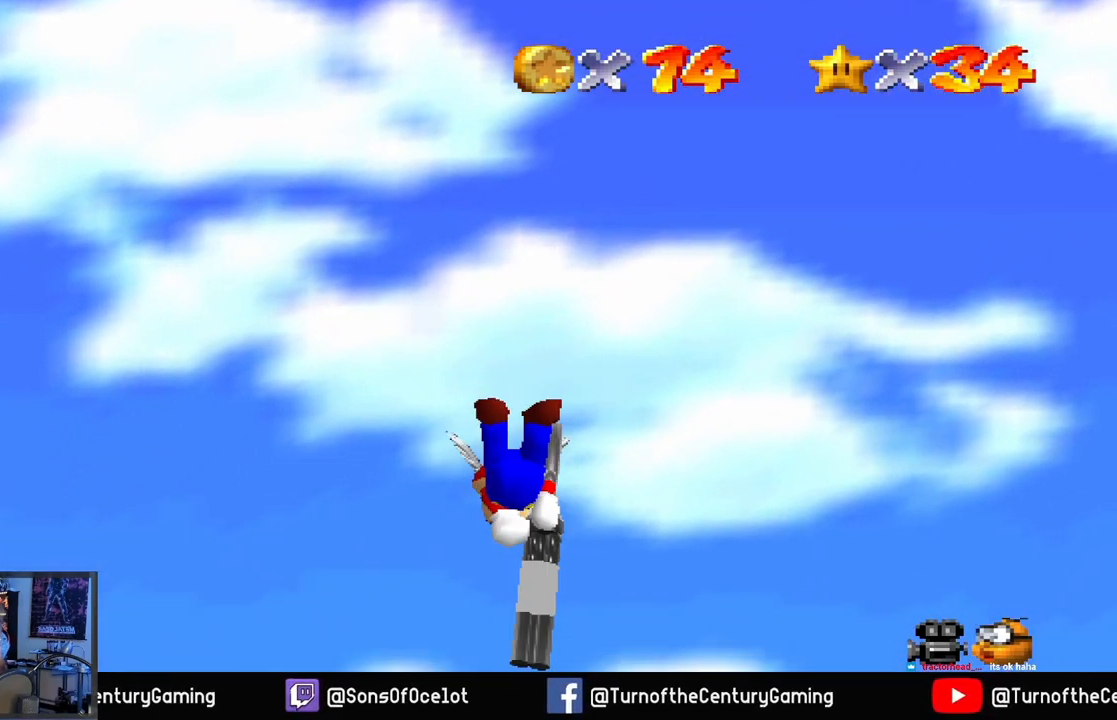
{"buttons": [], "left_stick": "down-left", "right_stick": "center", "events": []}
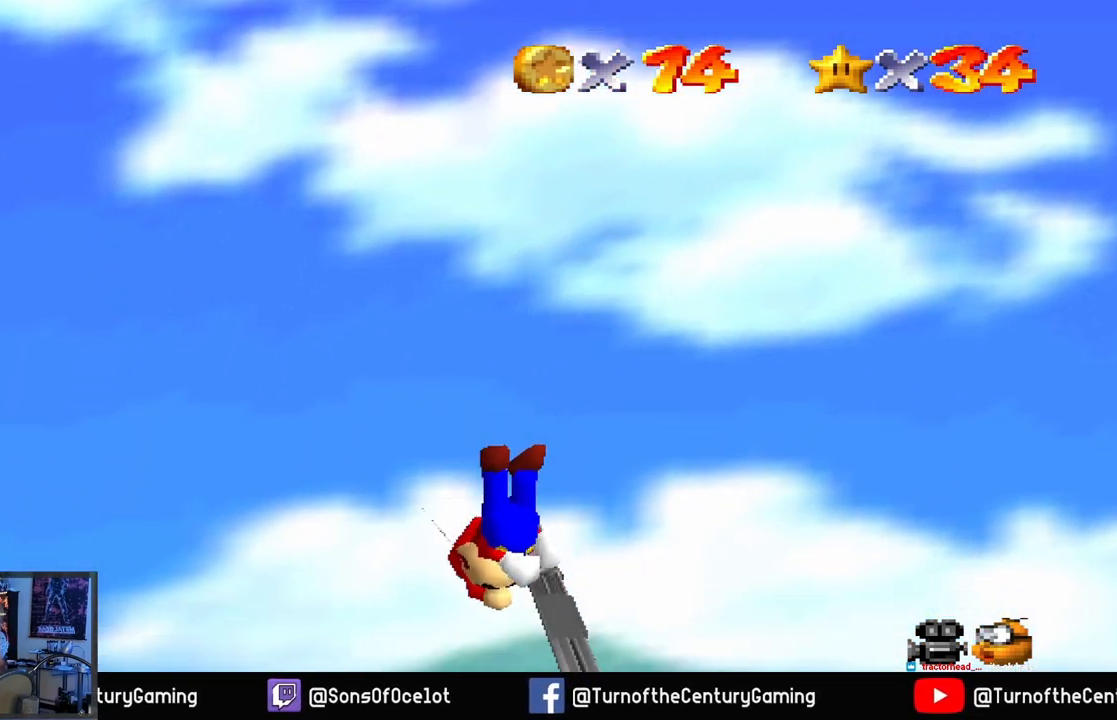
{"buttons": [], "left_stick": "down-left", "right_stick": "center", "events": []}
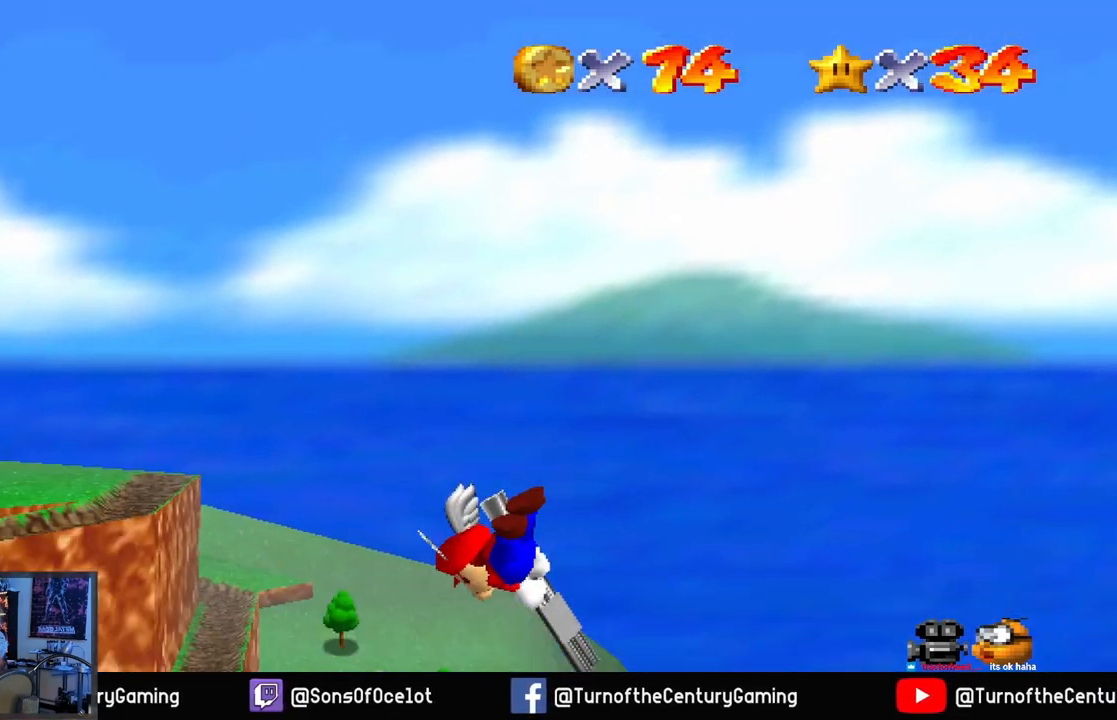
{"buttons": [], "left_stick": "down-left", "right_stick": "center", "events": []}
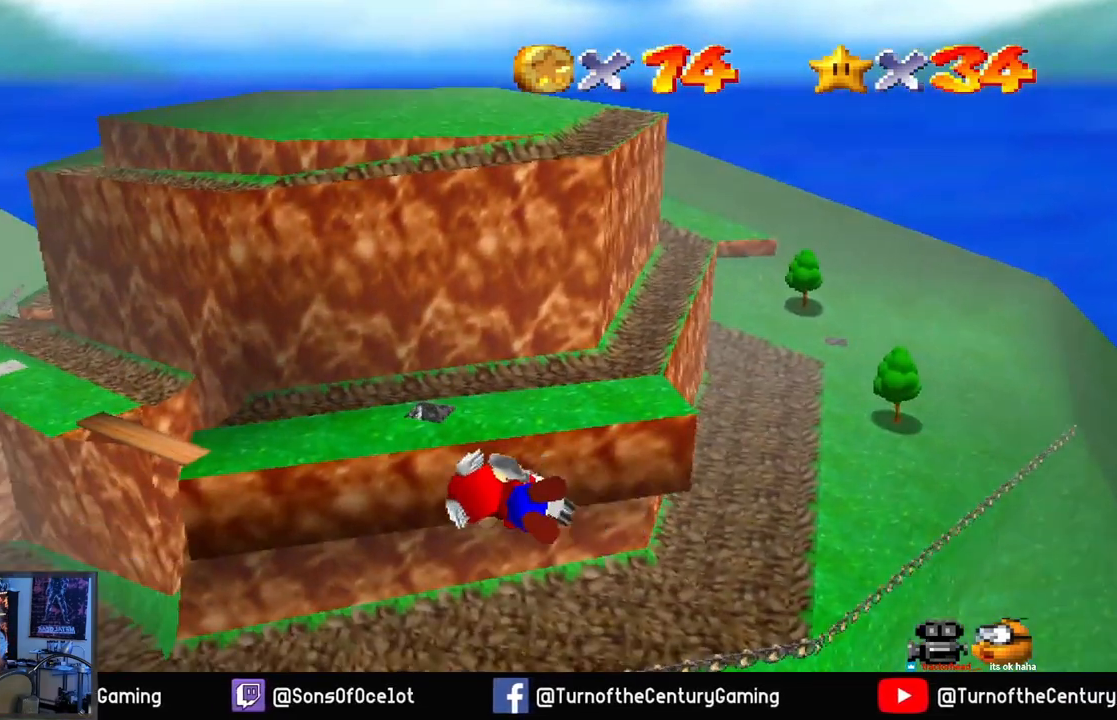
{"buttons": [], "left_stick": "down-left", "right_stick": "center", "events": []}
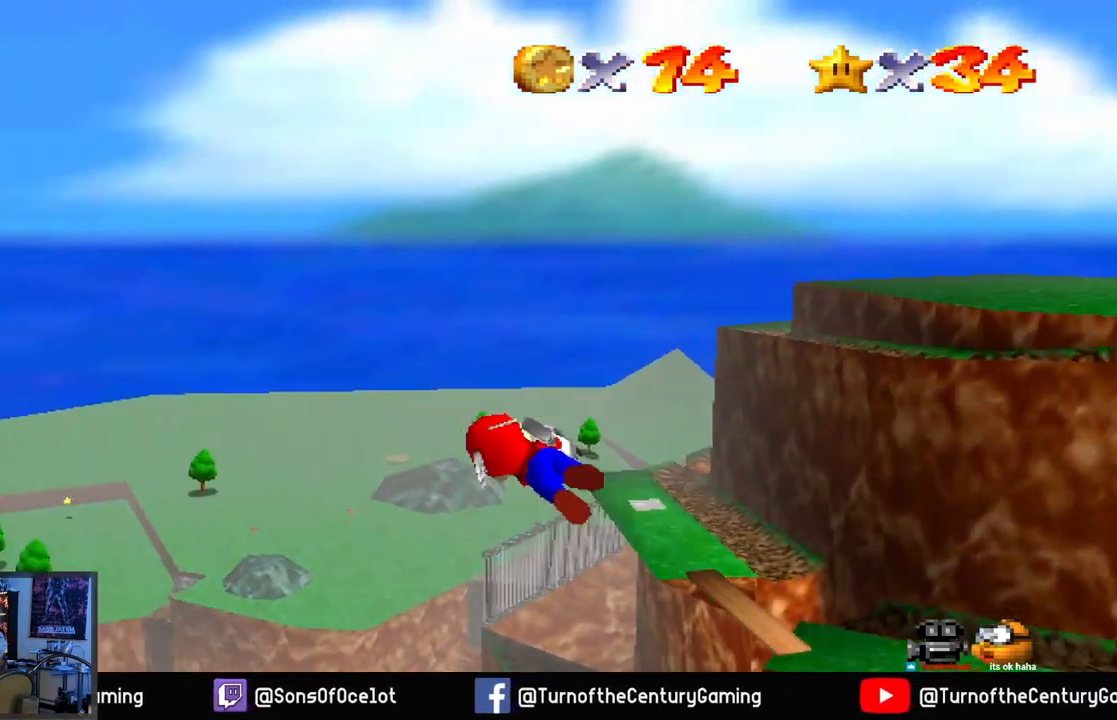
{"buttons": [], "left_stick": "down-left", "right_stick": "center", "events": []}
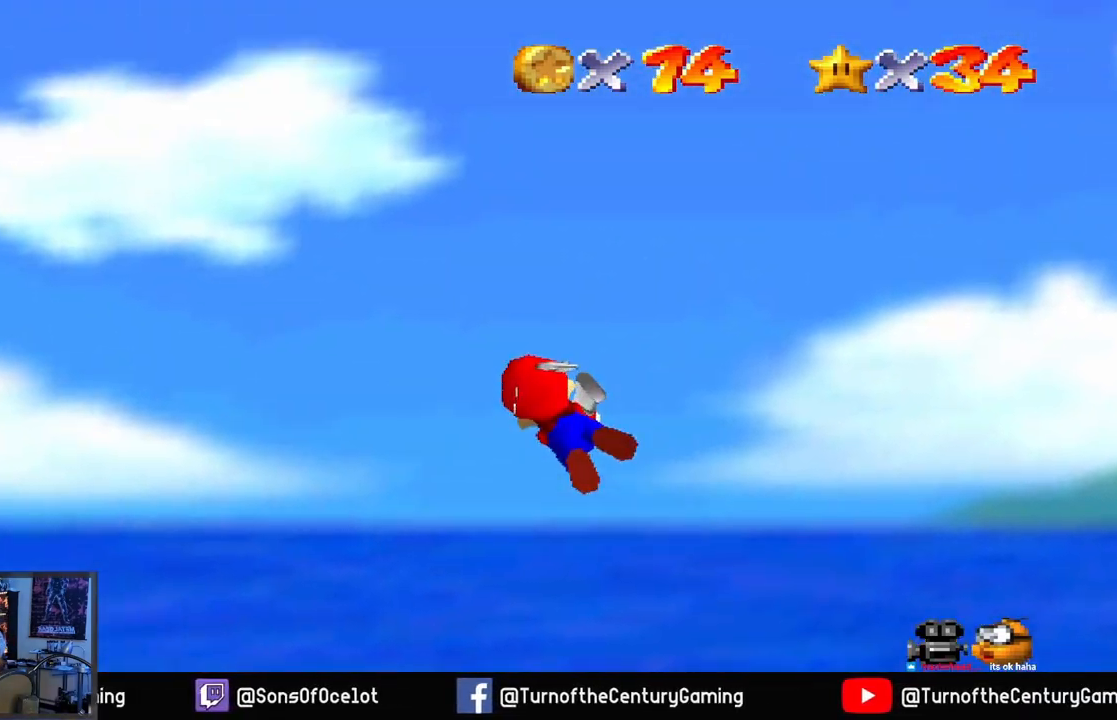
{"buttons": [], "left_stick": "down-left", "right_stick": "center", "events": []}
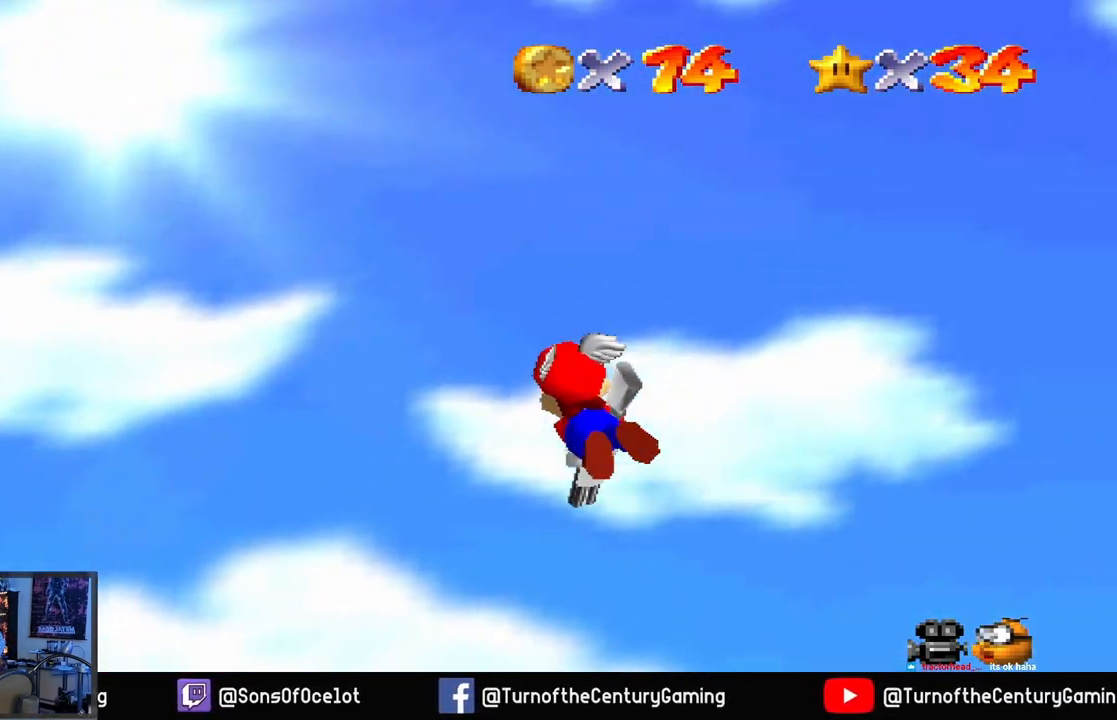
{"buttons": [], "left_stick": "left", "right_stick": "down", "events": [[133, "left_stick", "left"], [467, "right_stick", "down"]]}
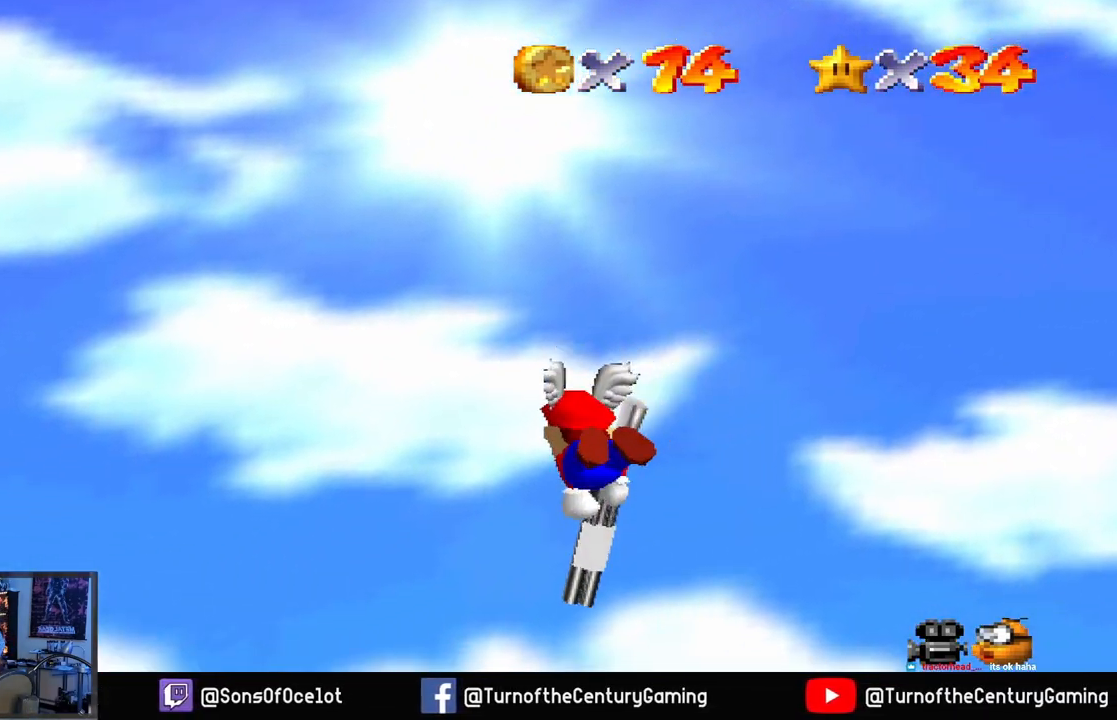
{"buttons": [], "left_stick": "left", "right_stick": "up", "events": [[267, "right_stick", "center"], [451, "right_stick", "up"]]}
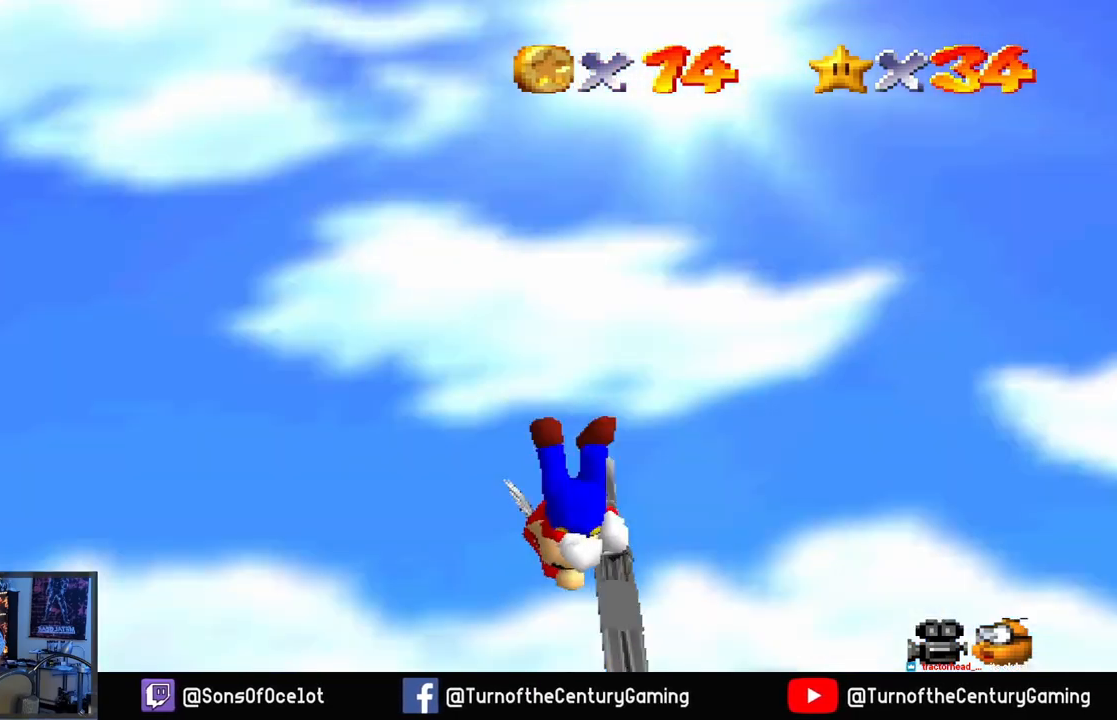
{"buttons": [], "left_stick": "left", "right_stick": "center", "events": [[183, "right_stick", "center"]]}
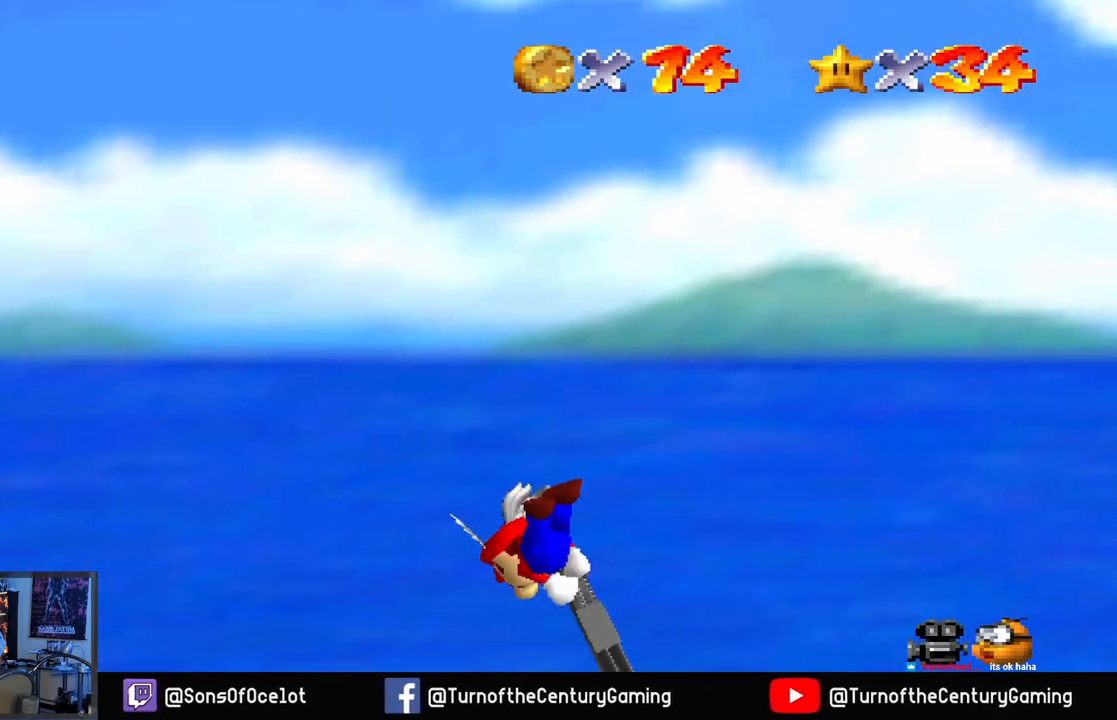
{"buttons": [], "left_stick": "left", "right_stick": "up", "events": [[17, "right_stick", "up"], [267, "right_stick", "center"], [434, "right_stick", "up"]]}
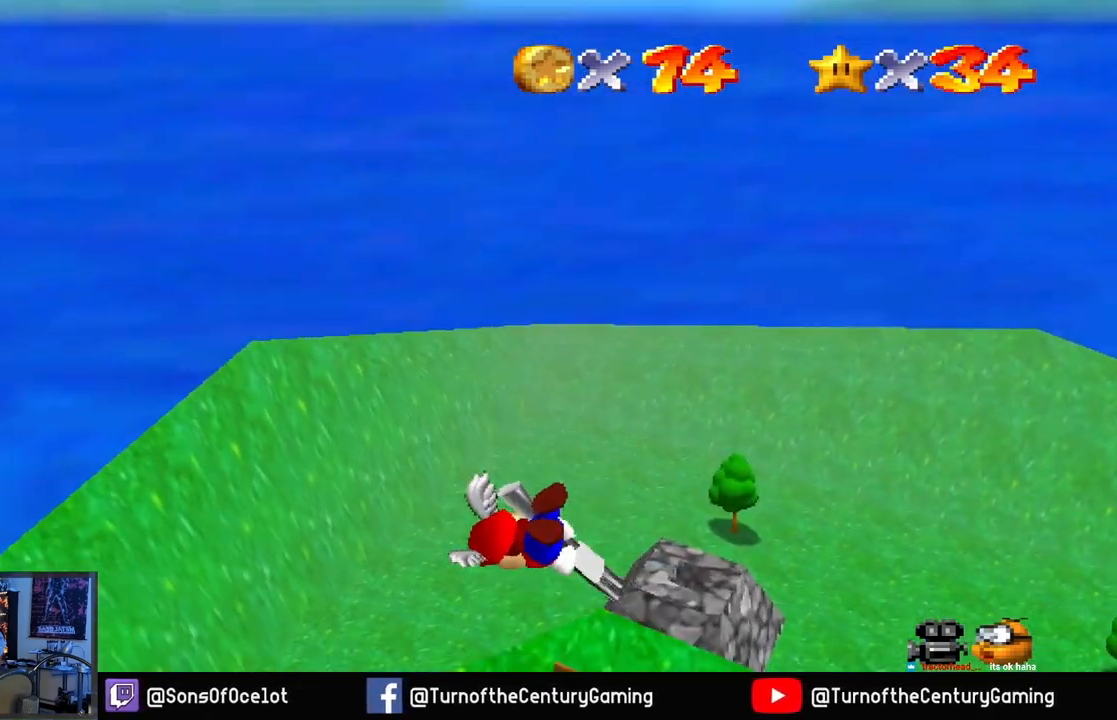
{"buttons": [], "left_stick": "up-right", "right_stick": "center", "events": [[234, "right_stick", "center"], [350, "left_stick", "up-right"]]}
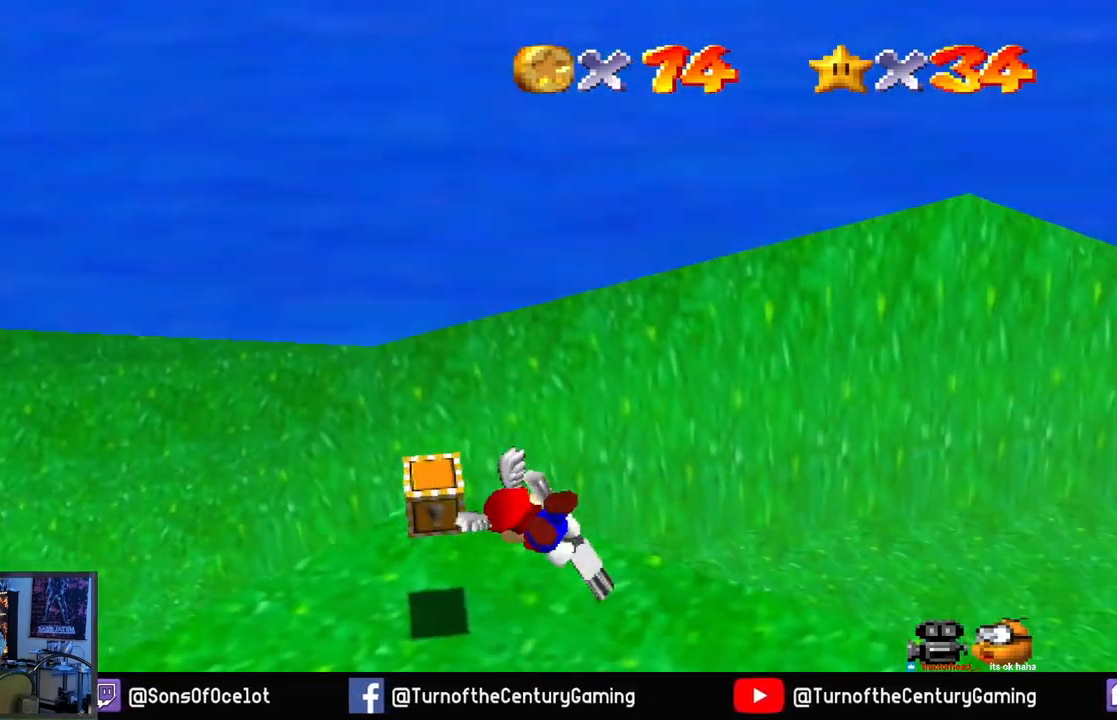
{"buttons": ["L2"], "left_stick": "up-left", "right_stick": "center", "events": [[51, "left_stick", "up-left"], [301, "right_stick", "up"], [434, "right_stick", "center"], [501, "L2", "down"]]}
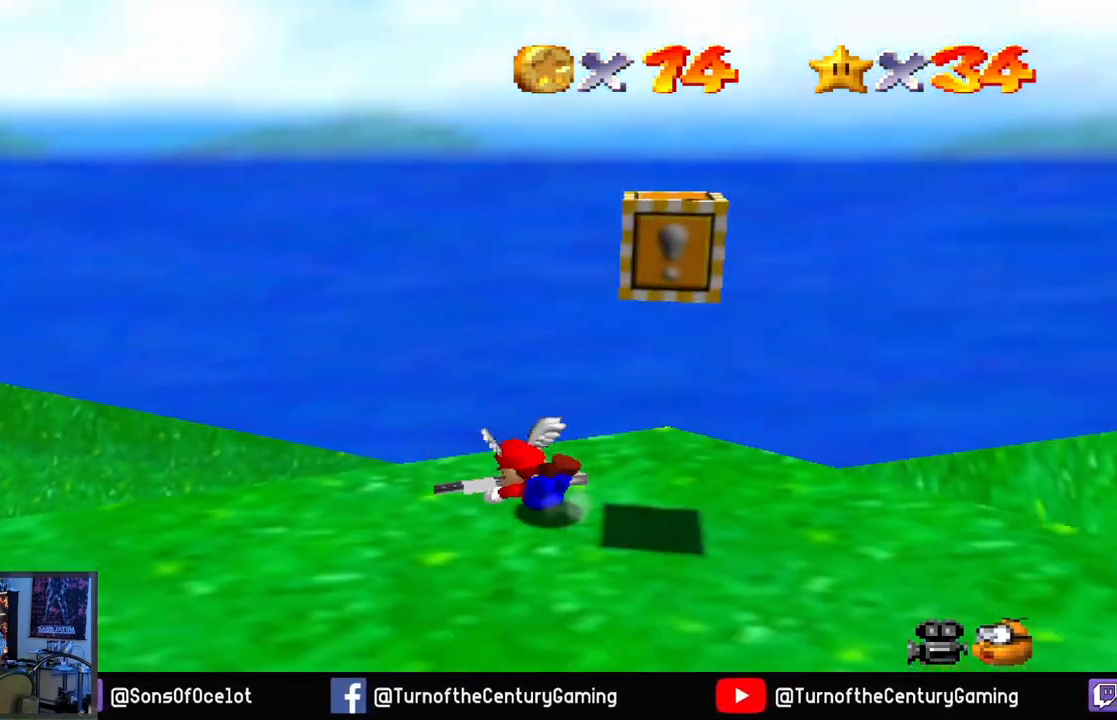
{"buttons": ["A"], "left_stick": "down-right", "right_stick": "center", "events": [[33, "left_stick", "left"], [234, "left_stick", "down"], [284, "L2", "up"], [350, "left_stick", "down-right"], [467, "A", "down"]]}
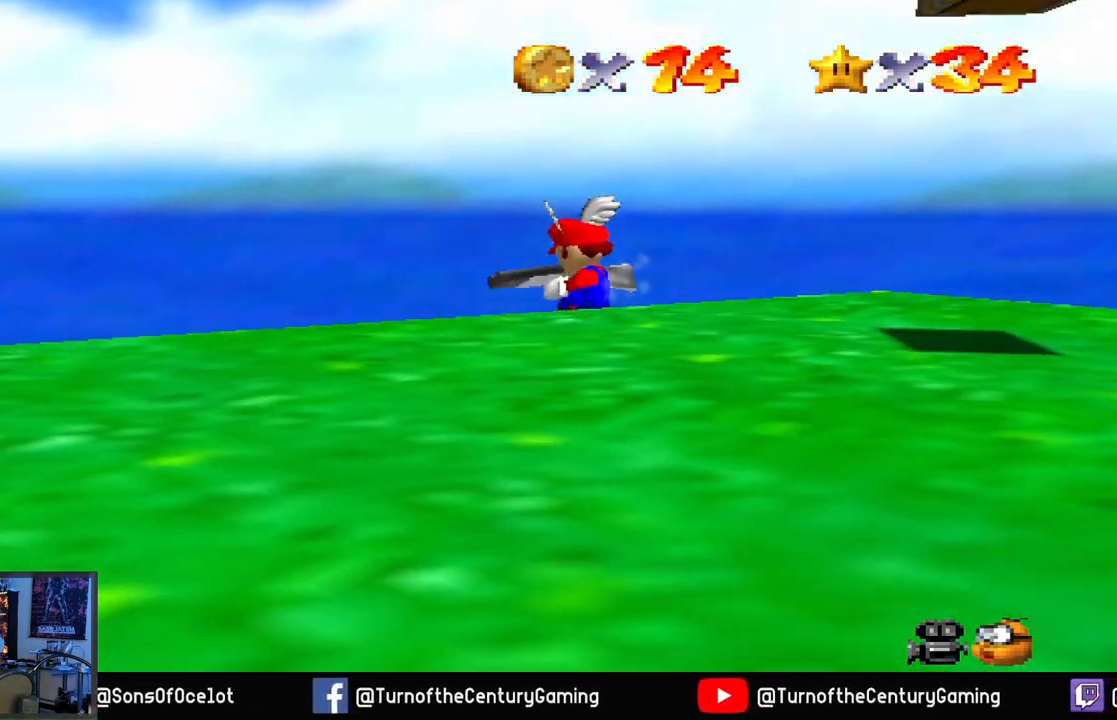
{"buttons": [], "left_stick": "down-right", "right_stick": "center", "events": [[217, "A", "up"]]}
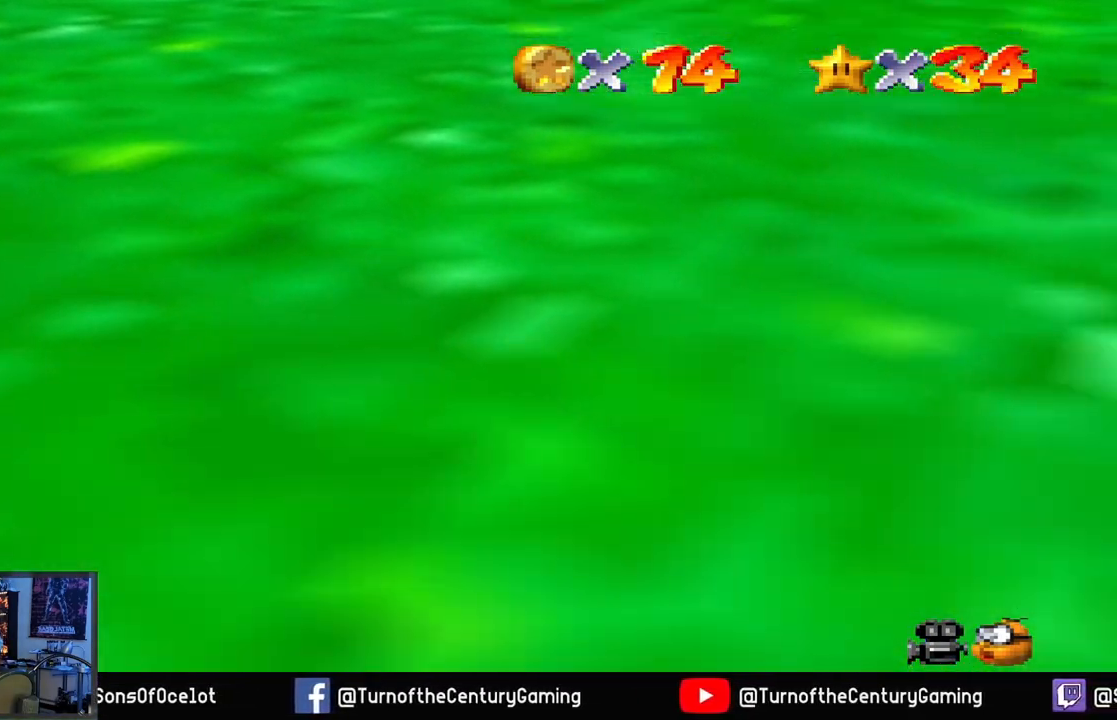
{"buttons": [], "left_stick": "down-right", "right_stick": "center", "events": []}
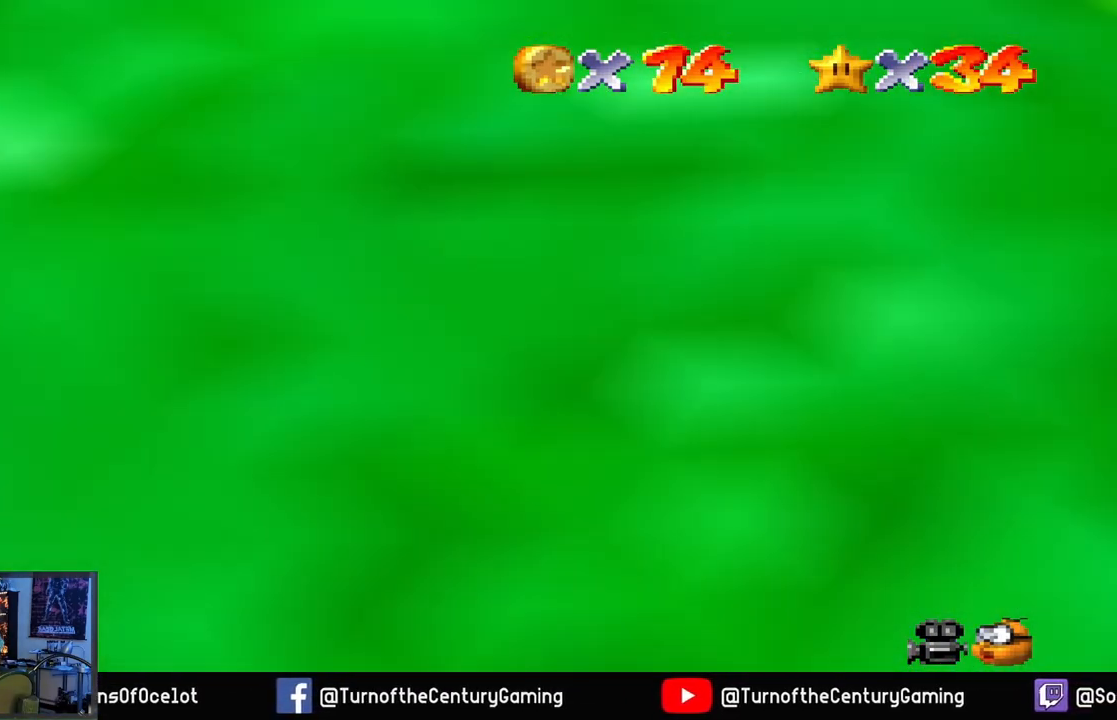
{"buttons": [], "left_stick": "down-right", "right_stick": "center", "events": []}
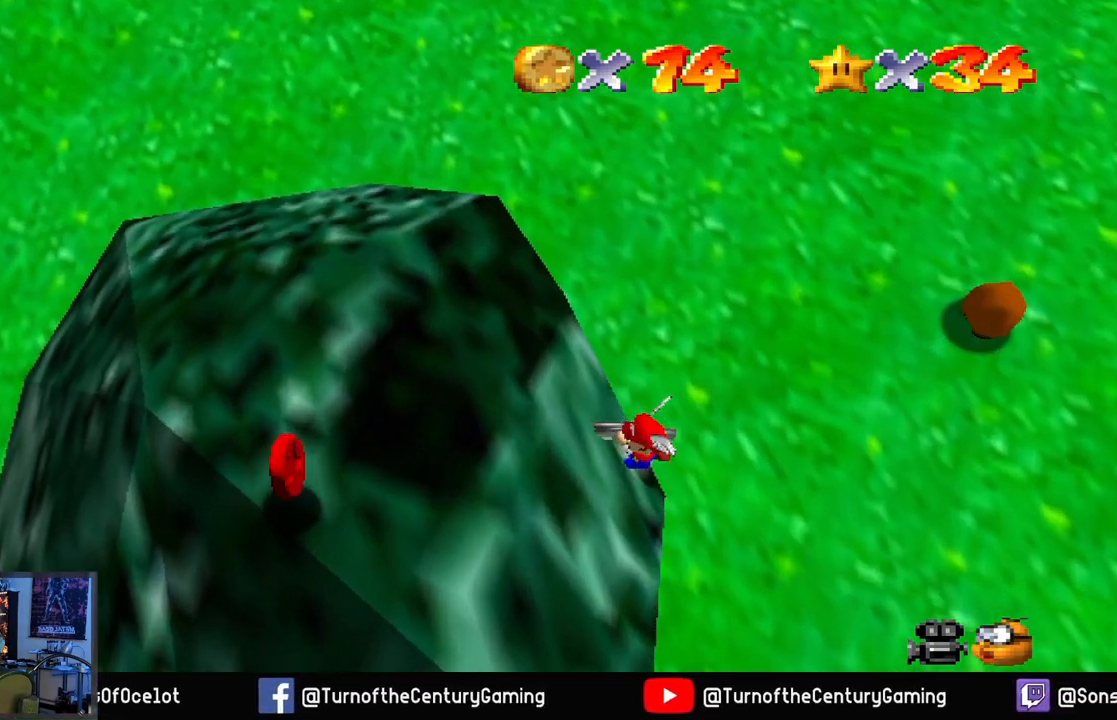
{"buttons": [], "left_stick": "down-right", "right_stick": "center", "events": [[33, "L1", "down"], [200, "L1", "up"]]}
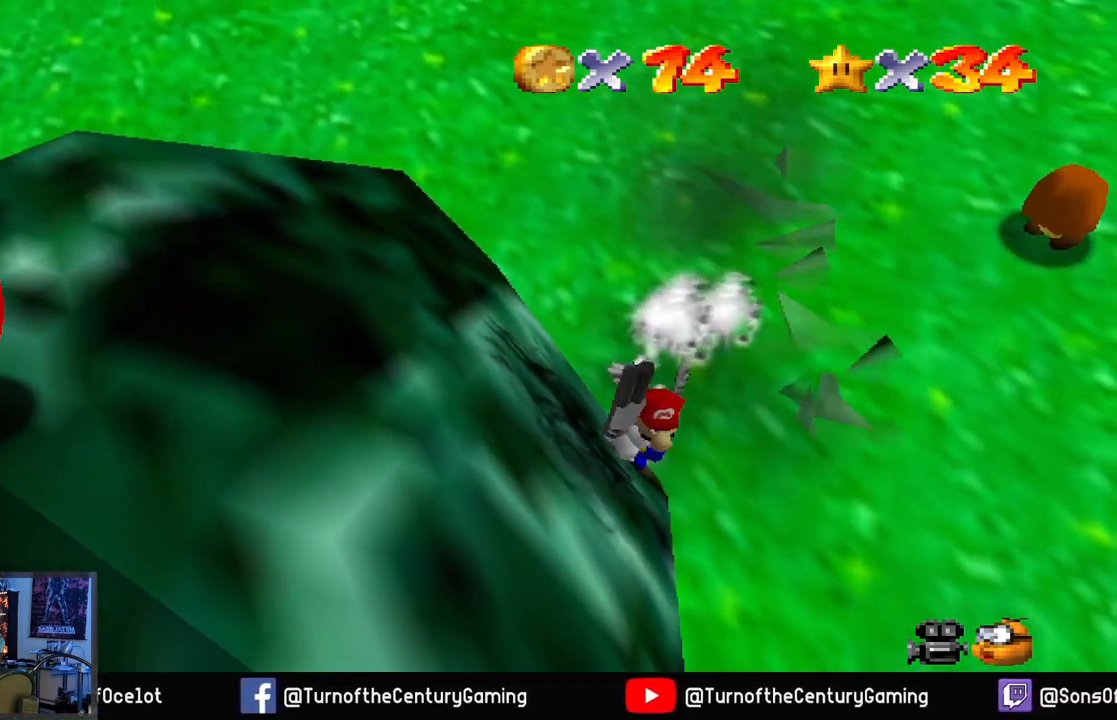
{"buttons": [], "left_stick": "up-right", "right_stick": "up-right", "events": [[84, "left_stick", "center"], [267, "left_stick", "up-right"], [351, "right_stick", "up-right"]]}
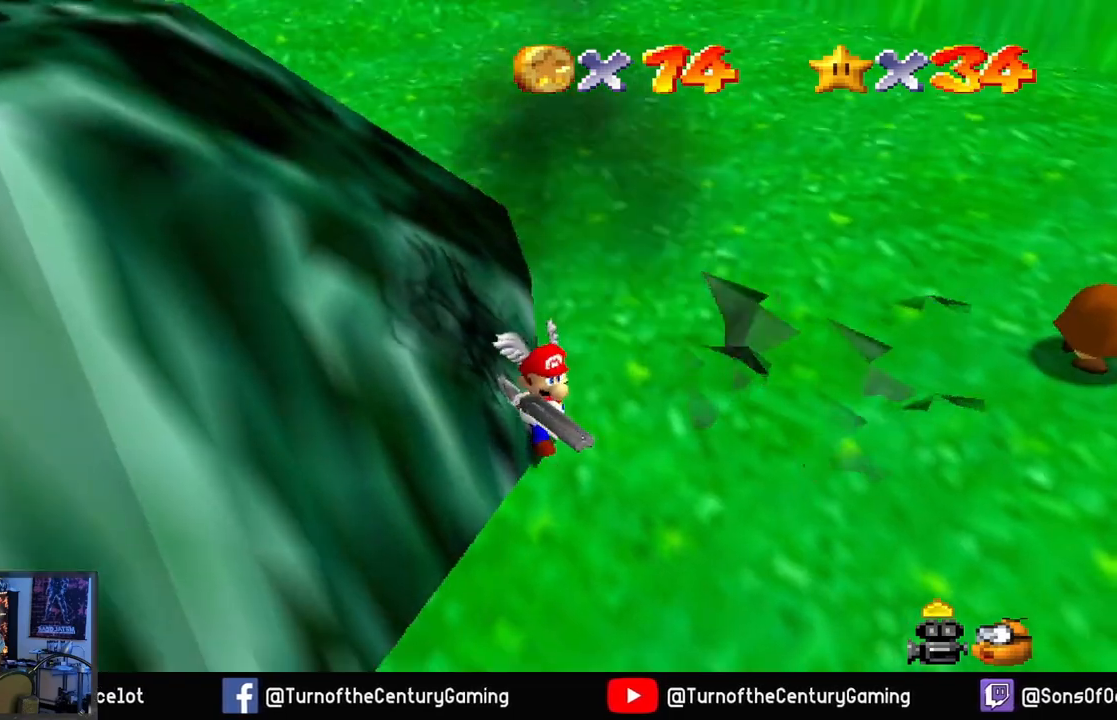
{"buttons": [], "left_stick": "up-right", "right_stick": "center", "events": [[117, "right_stick", "center"]]}